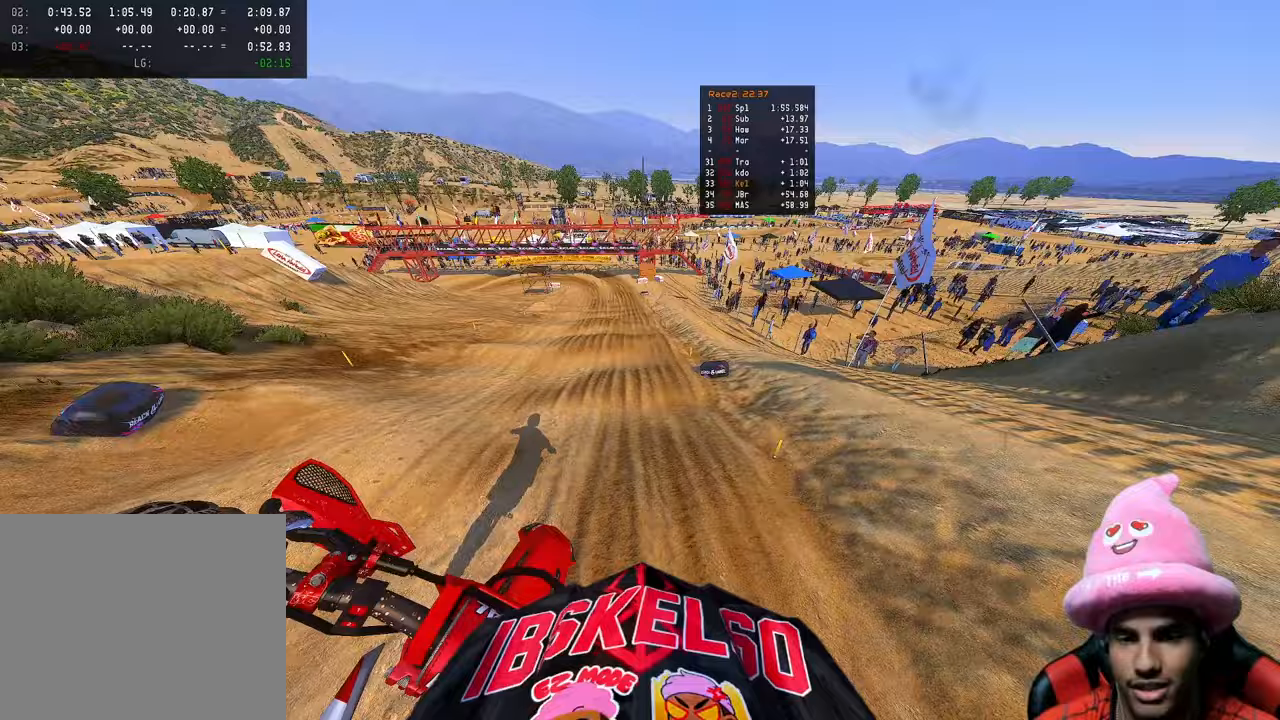
Gameplay with a controller (PlayStation layout); each line is a JSON object with the inputs held at the frame after it. "events" lists button and stick changes between this image and that frame as [ms after this image, input, new state], when the widget could be followed in between.
{"buttons": [], "left_stick": "up", "right_stick": "center", "events": [[33, "left_stick", "left"], [67, "R3", "up"], [67, "right_stick", "up"], [317, "R2", "up"], [383, "left_stick", "up"], [383, "right_stick", "center"]]}
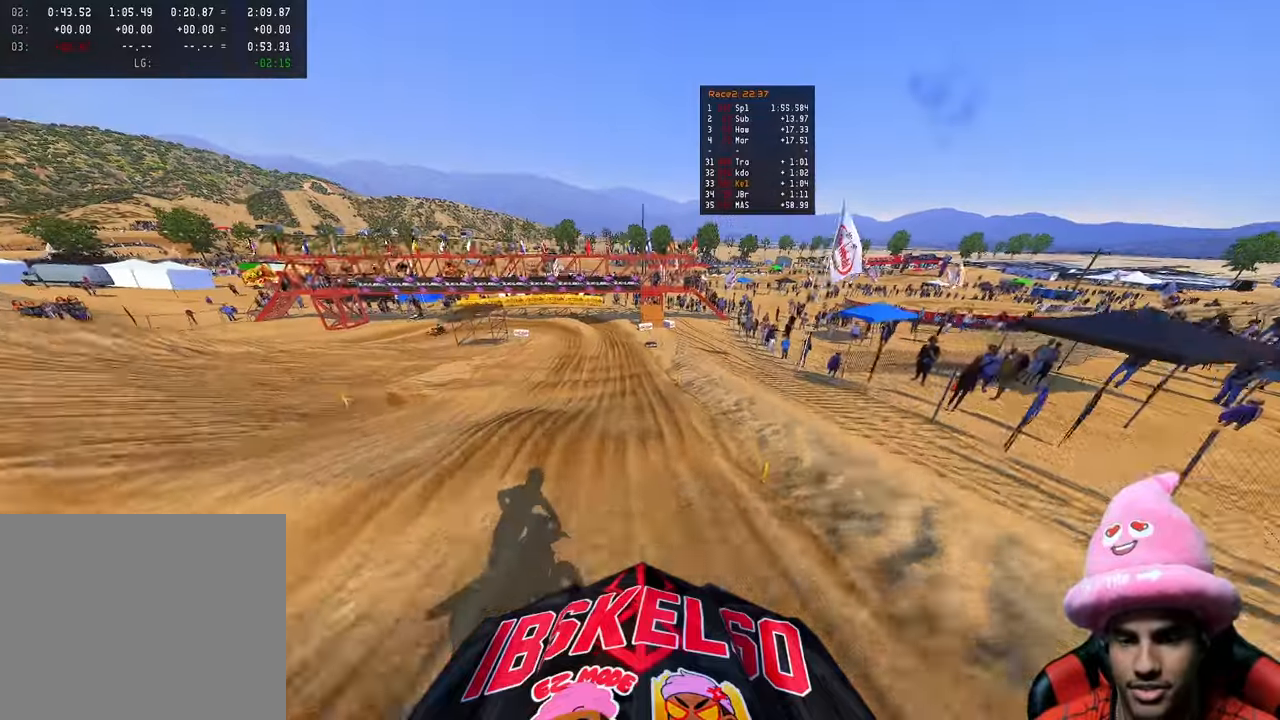
{"buttons": [], "left_stick": "up", "right_stick": "down-left", "events": [[50, "right_stick", "down-left"]]}
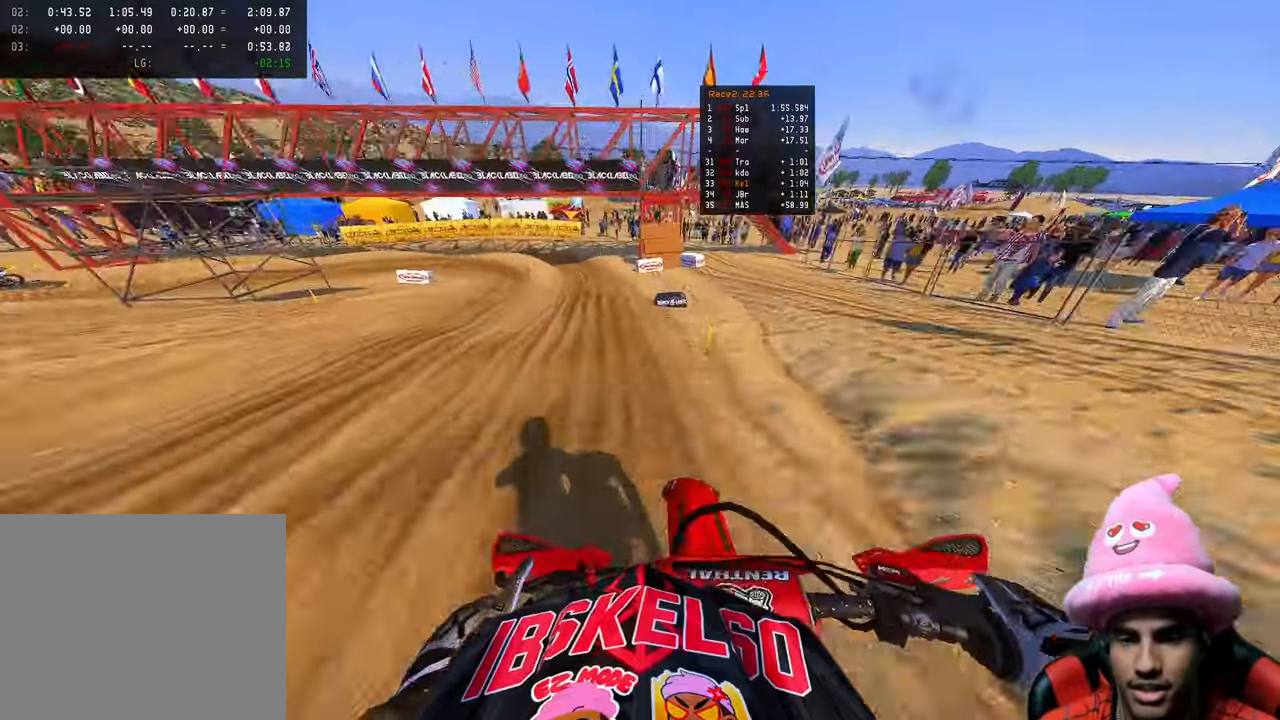
{"buttons": [], "left_stick": "up-left", "right_stick": "down-left", "events": [[50, "left_stick", "up-left"]]}
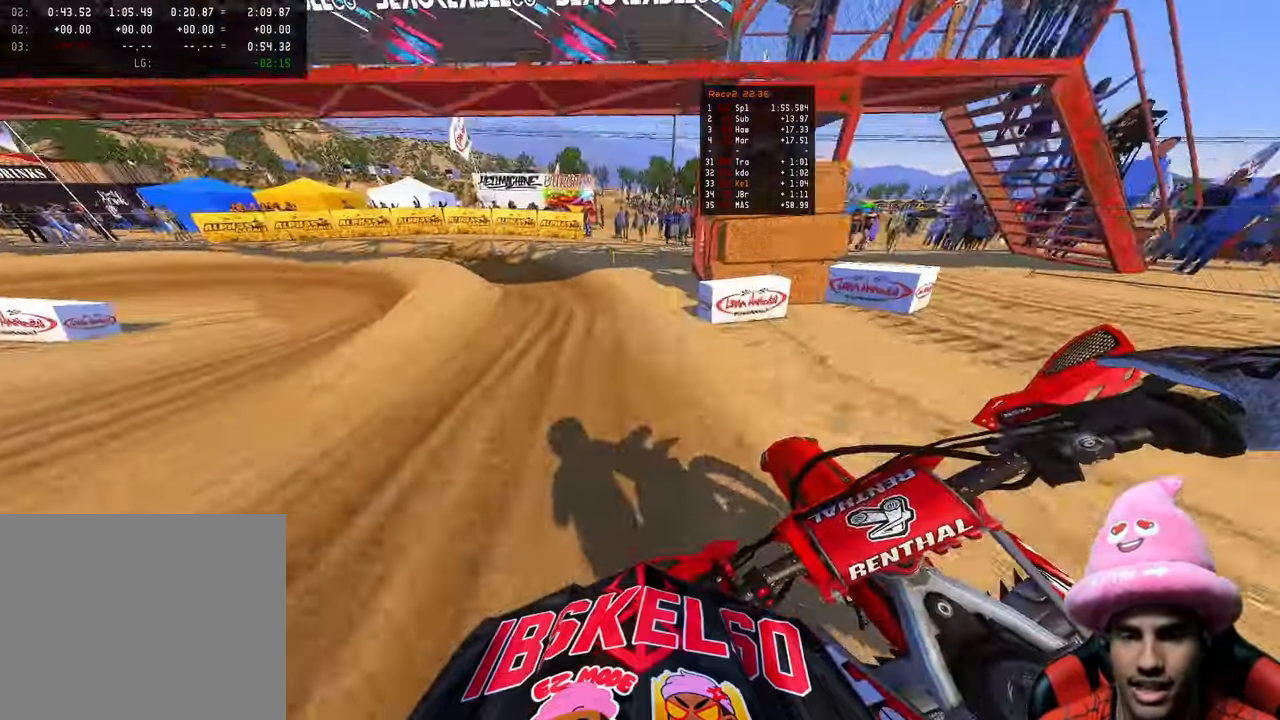
{"buttons": [], "left_stick": "up-left", "right_stick": "center", "events": [[167, "R3", "down"], [183, "right_stick", "center"], [283, "R3", "up"]]}
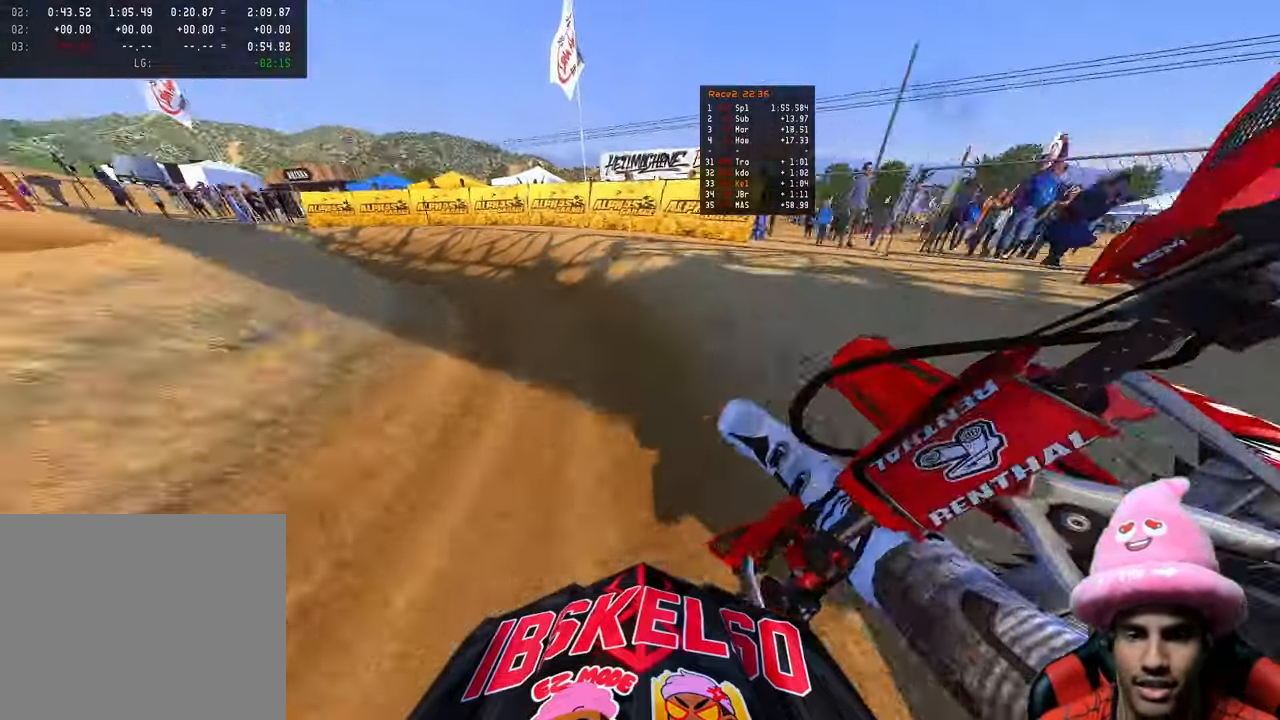
{"buttons": [], "left_stick": "up-left", "right_stick": "center", "events": []}
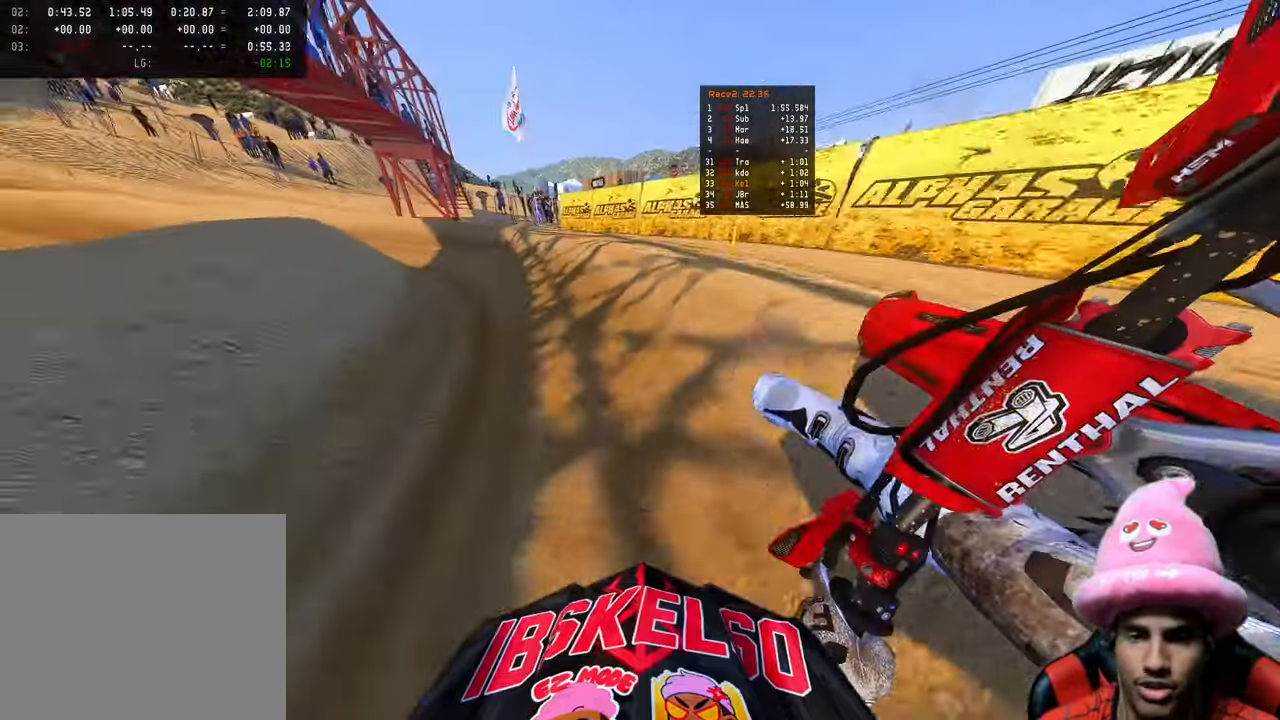
{"buttons": [], "left_stick": "up-left", "right_stick": "center", "events": [[50, "R2", "down"], [233, "R2", "up"]]}
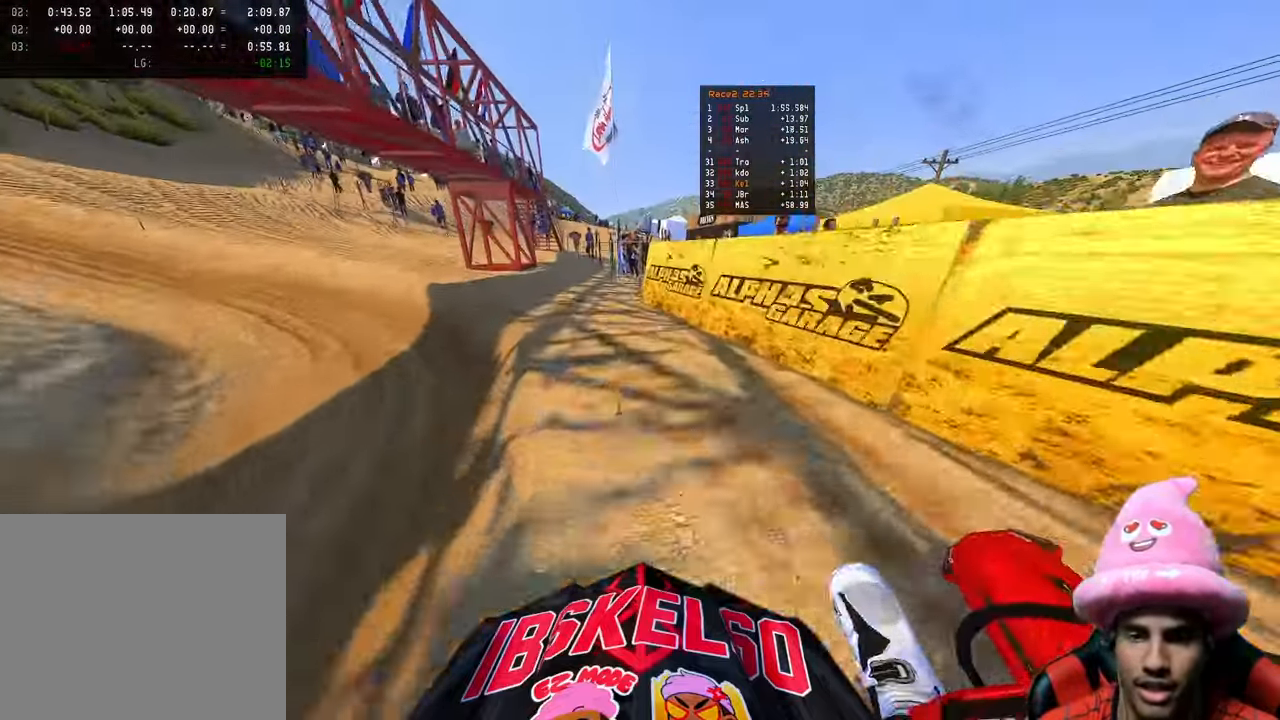
{"buttons": ["R2"], "left_stick": "up-left", "right_stick": "right", "events": [[350, "right_stick", "right"], [483, "R2", "down"]]}
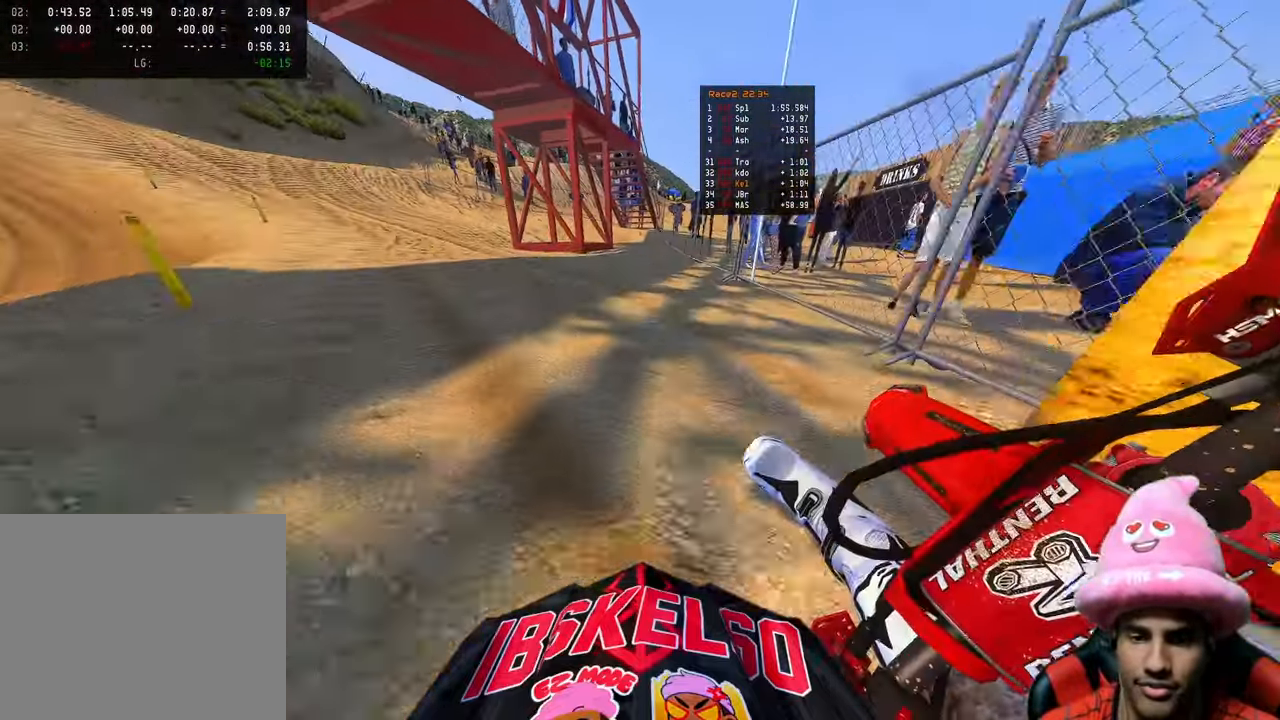
{"buttons": ["R2"], "left_stick": "up-left", "right_stick": "right", "events": []}
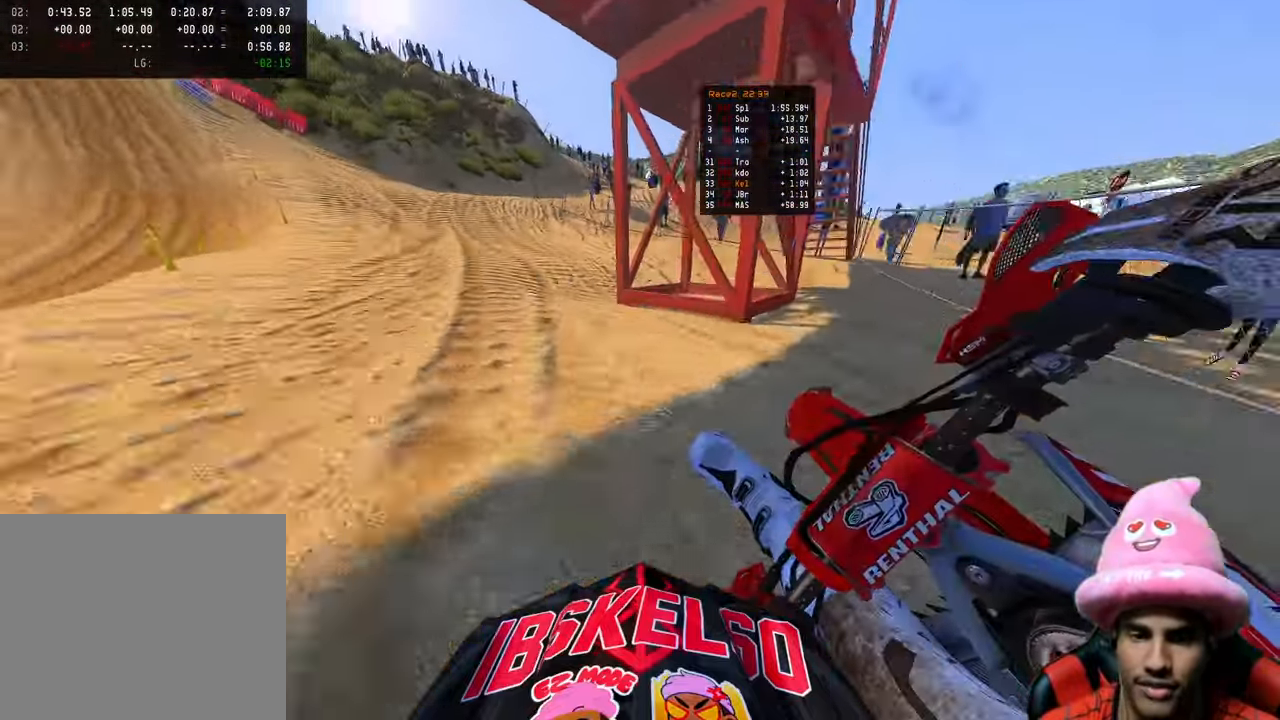
{"buttons": ["R2"], "left_stick": "up-left", "right_stick": "up-right", "events": [[217, "right_stick", "up-right"]]}
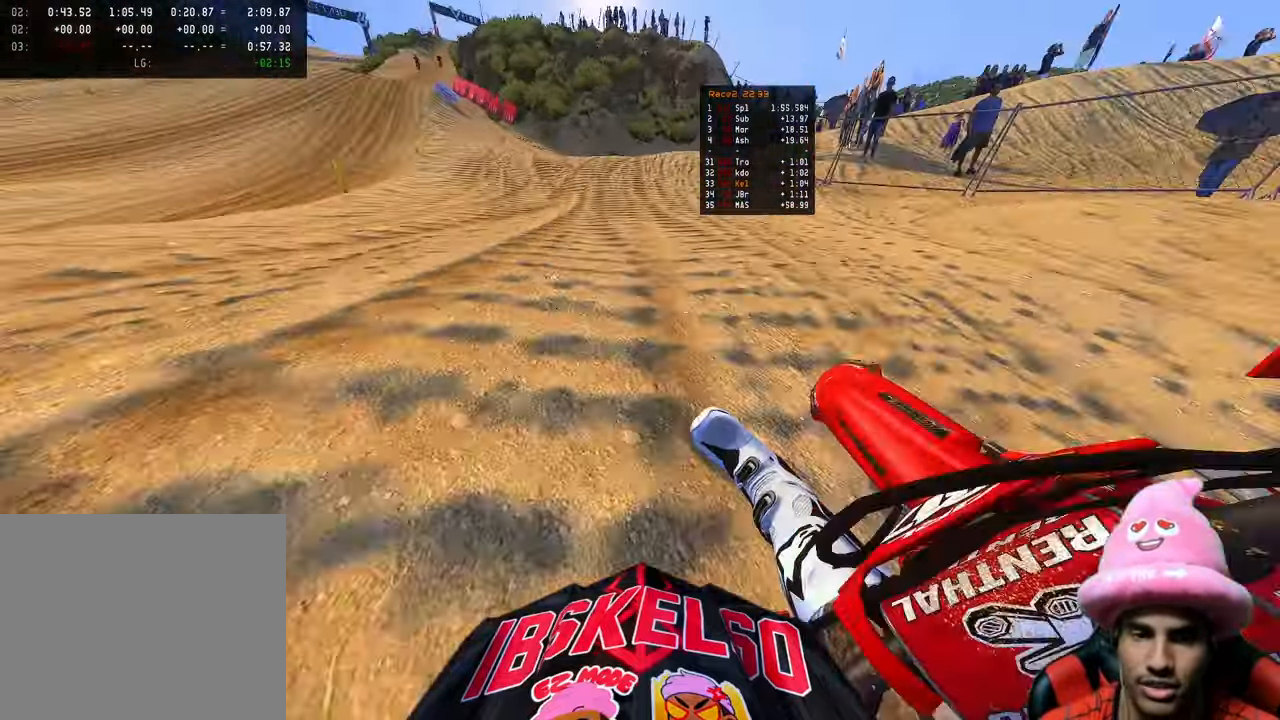
{"buttons": [], "left_stick": "up", "right_stick": "up", "events": [[33, "R3", "down"], [167, "R3", "up"], [333, "left_stick", "up"], [367, "right_stick", "up"], [500, "R2", "up"]]}
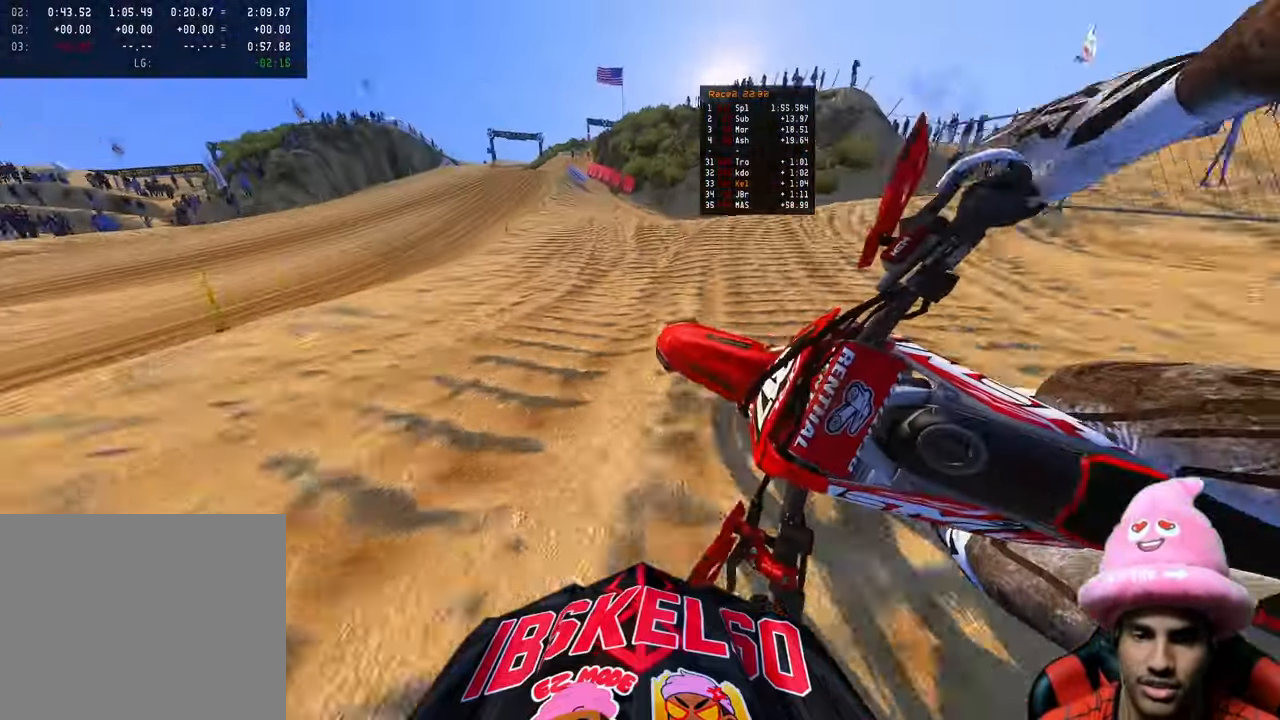
{"buttons": [], "left_stick": "up", "right_stick": "up-left", "events": [[317, "right_stick", "up-left"]]}
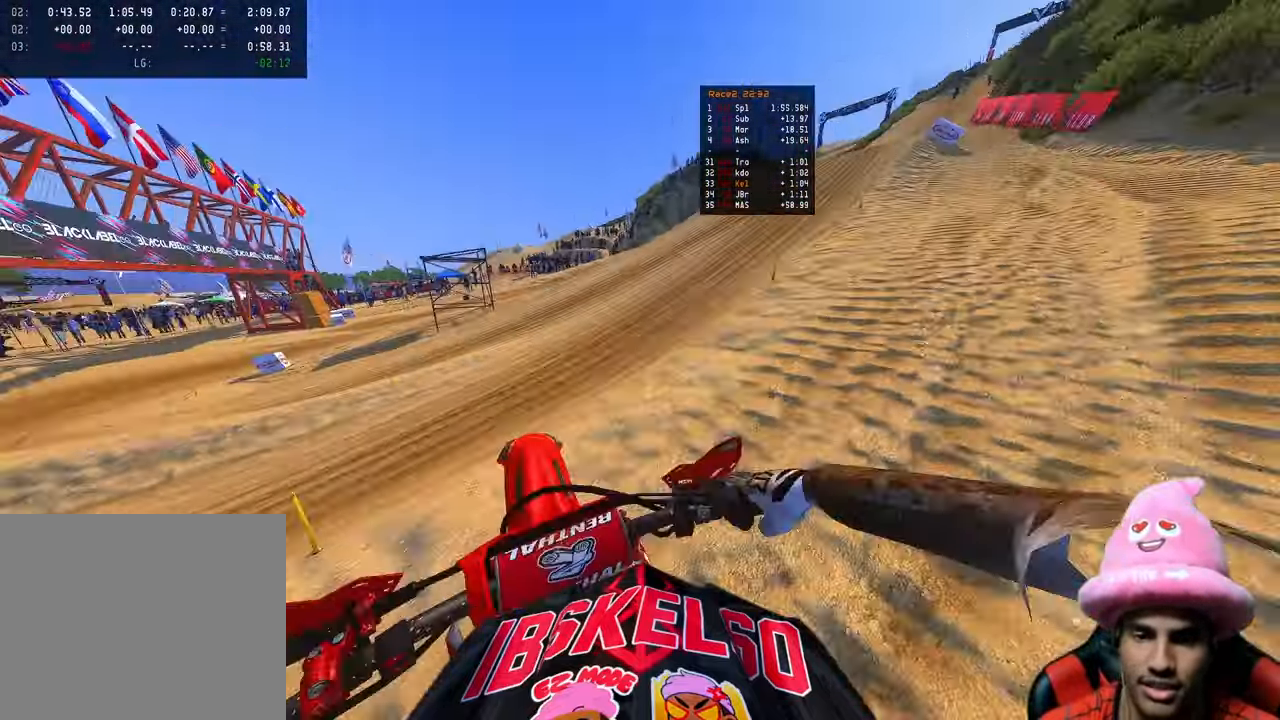
{"buttons": ["R2"], "left_stick": "up", "right_stick": "up-left", "events": [[200, "R2", "down"], [233, "R3", "down"], [350, "R3", "up"]]}
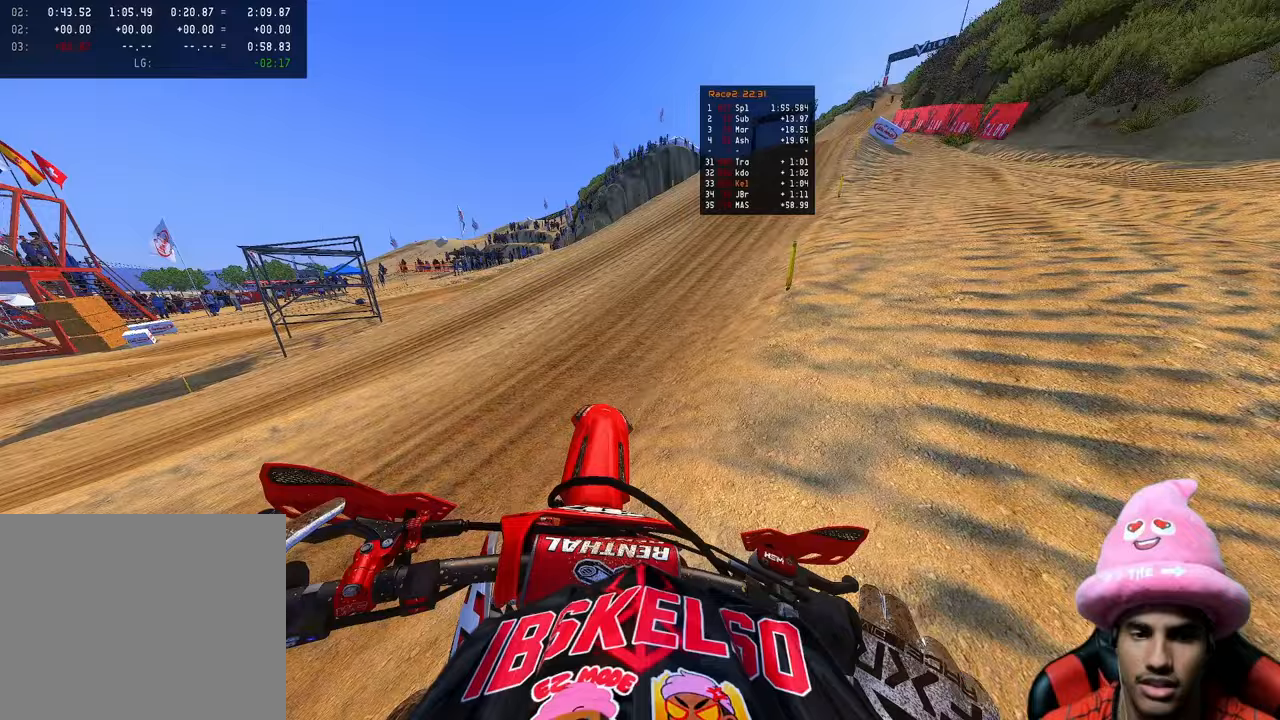
{"buttons": ["R2"], "left_stick": "up", "right_stick": "up-left", "events": []}
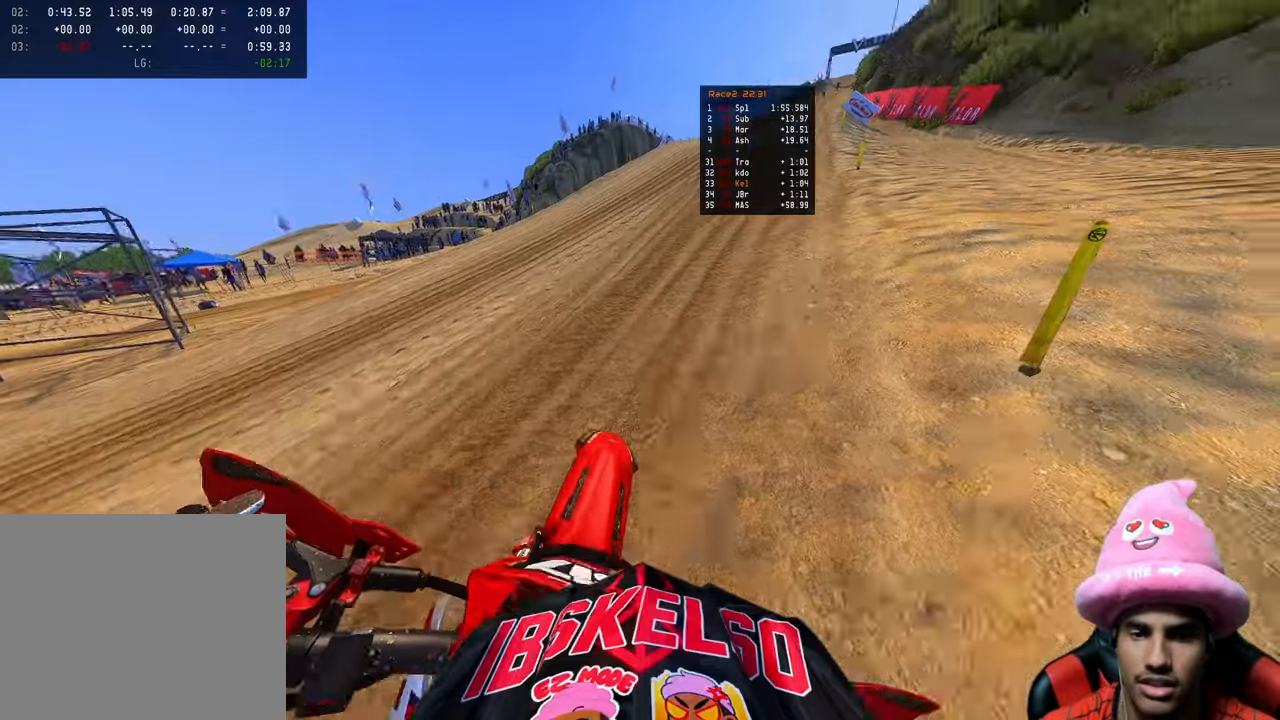
{"buttons": ["R2"], "left_stick": "up", "right_stick": "up-left", "events": []}
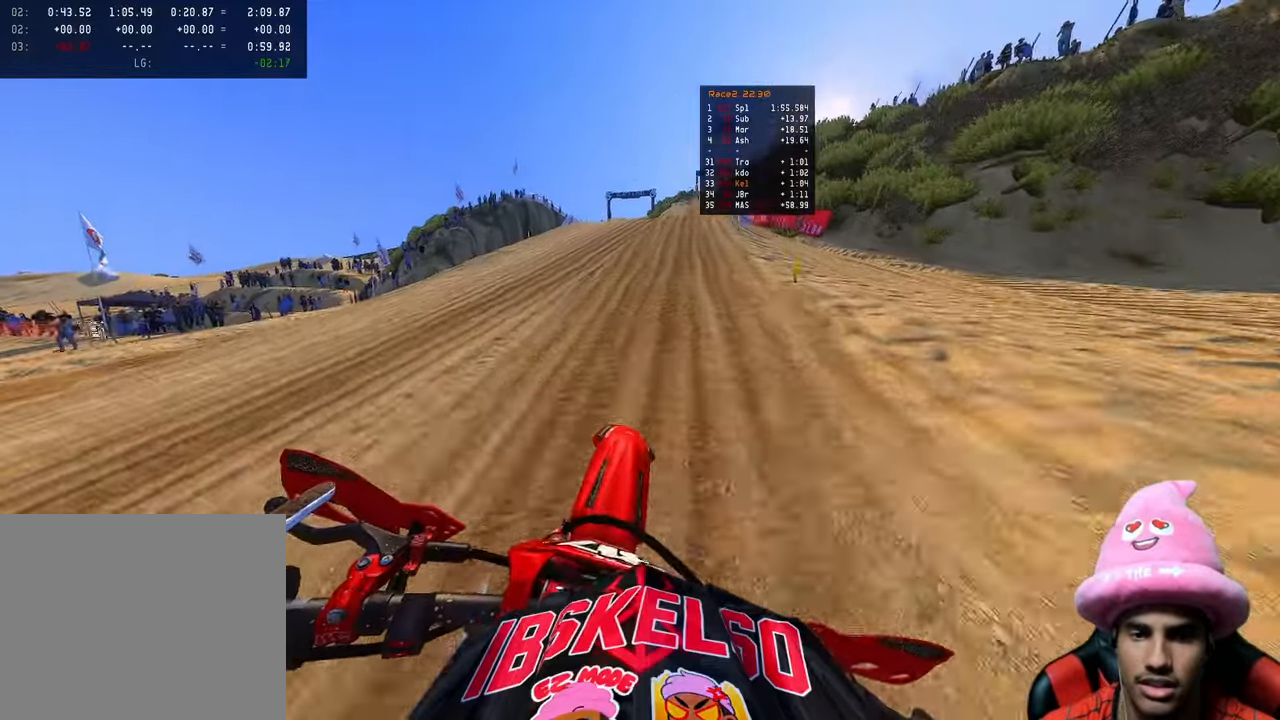
{"buttons": ["R2", "TOUCHPAD"], "left_stick": "up", "right_stick": "center", "events": [[333, "right_stick", "center"], [433, "TOUCHPAD", "down"]]}
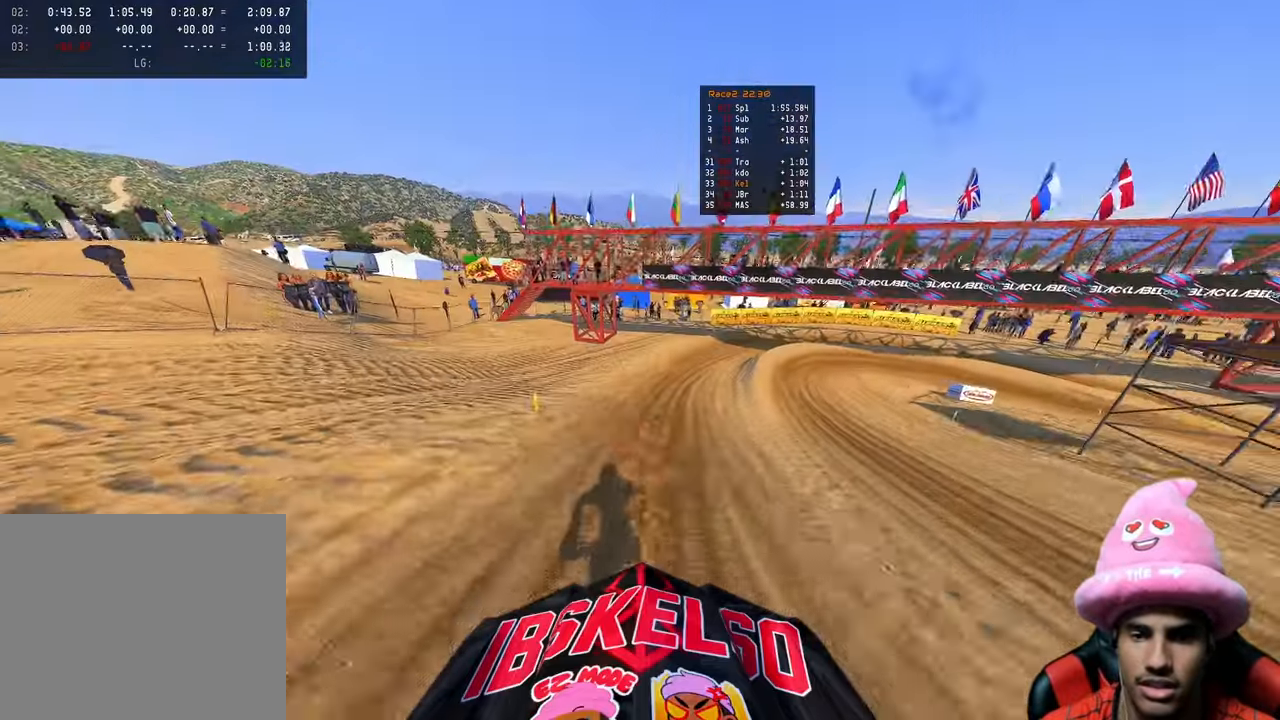
{"buttons": ["R2"], "left_stick": "up", "right_stick": "center", "events": [[250, "TOUCHPAD", "up"]]}
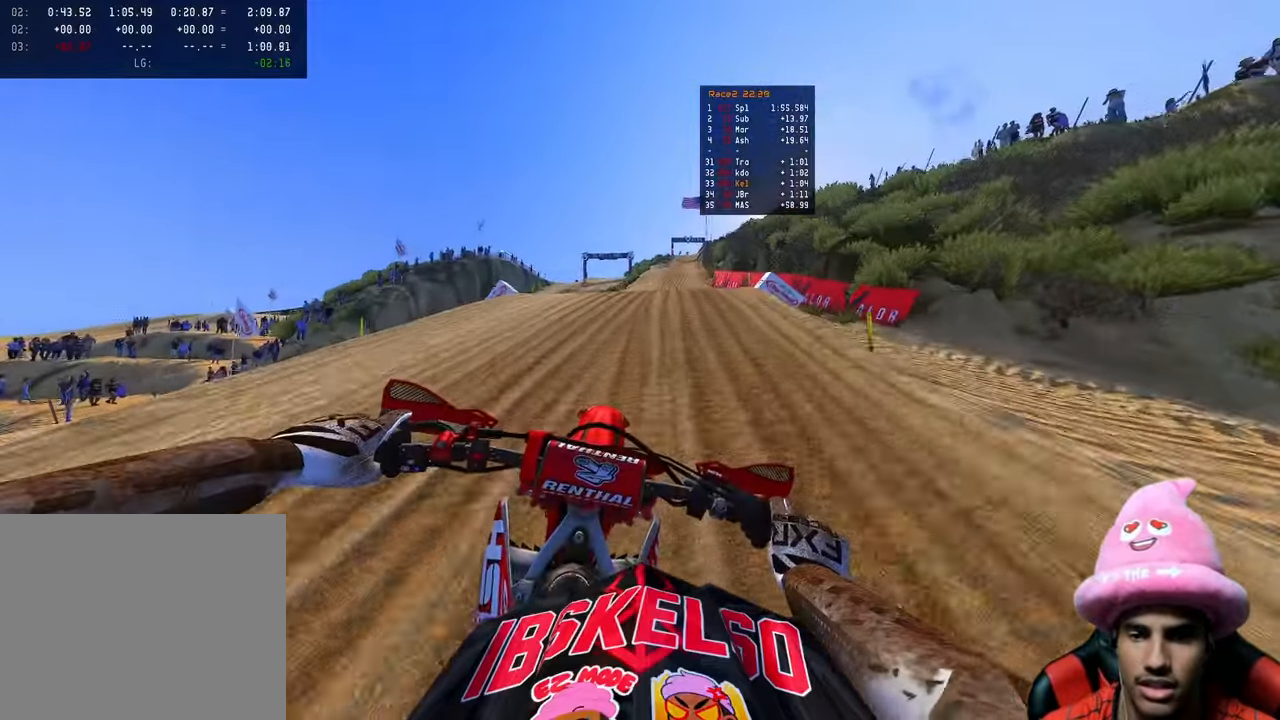
{"buttons": ["R2"], "left_stick": "up", "right_stick": "up"}
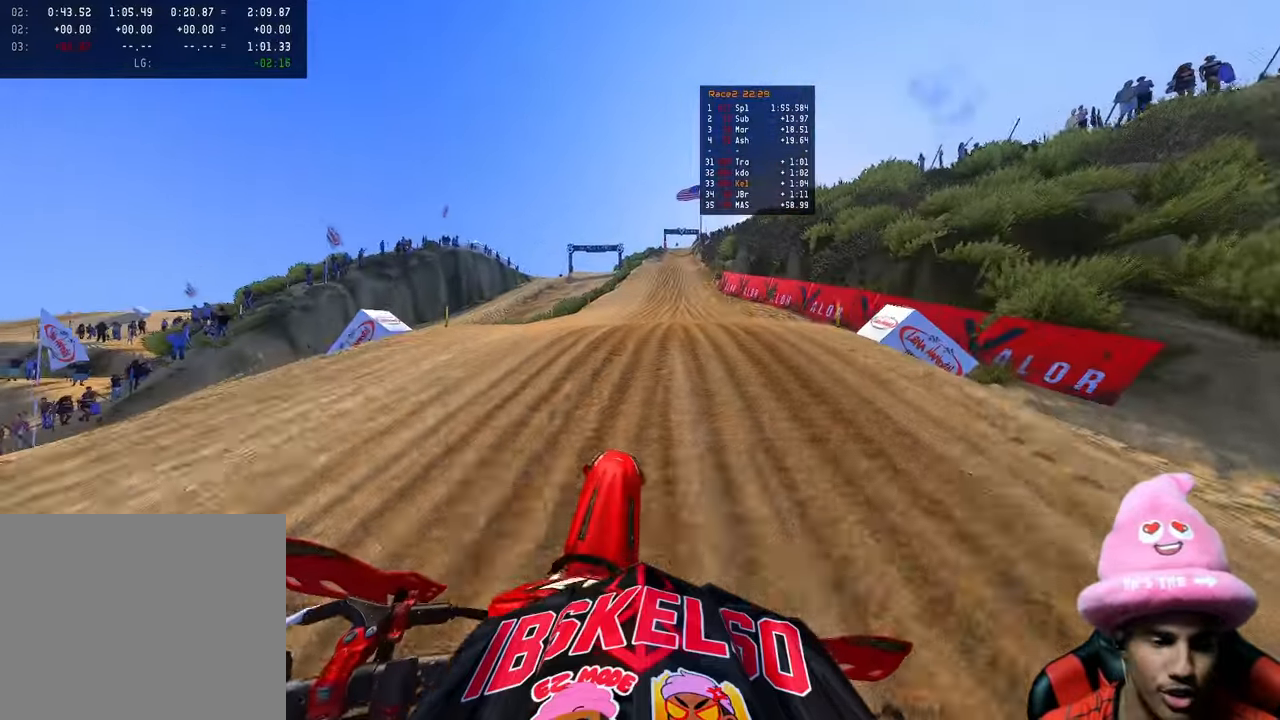
{"buttons": ["R2"], "left_stick": "up", "right_stick": "up", "events": []}
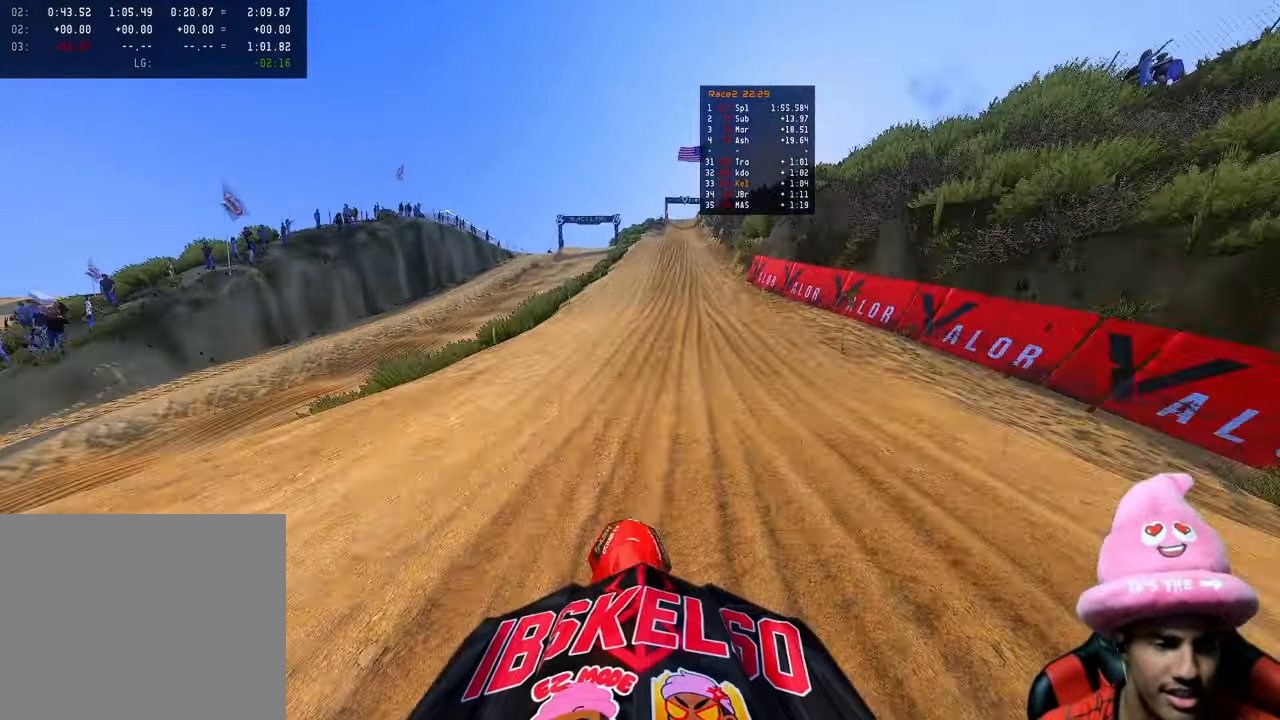
{"buttons": ["R2"], "left_stick": "up", "right_stick": "center", "events": [[50, "R3", "down"], [50, "right_stick", "up-left"], [117, "R3", "up"], [233, "right_stick", "center"]]}
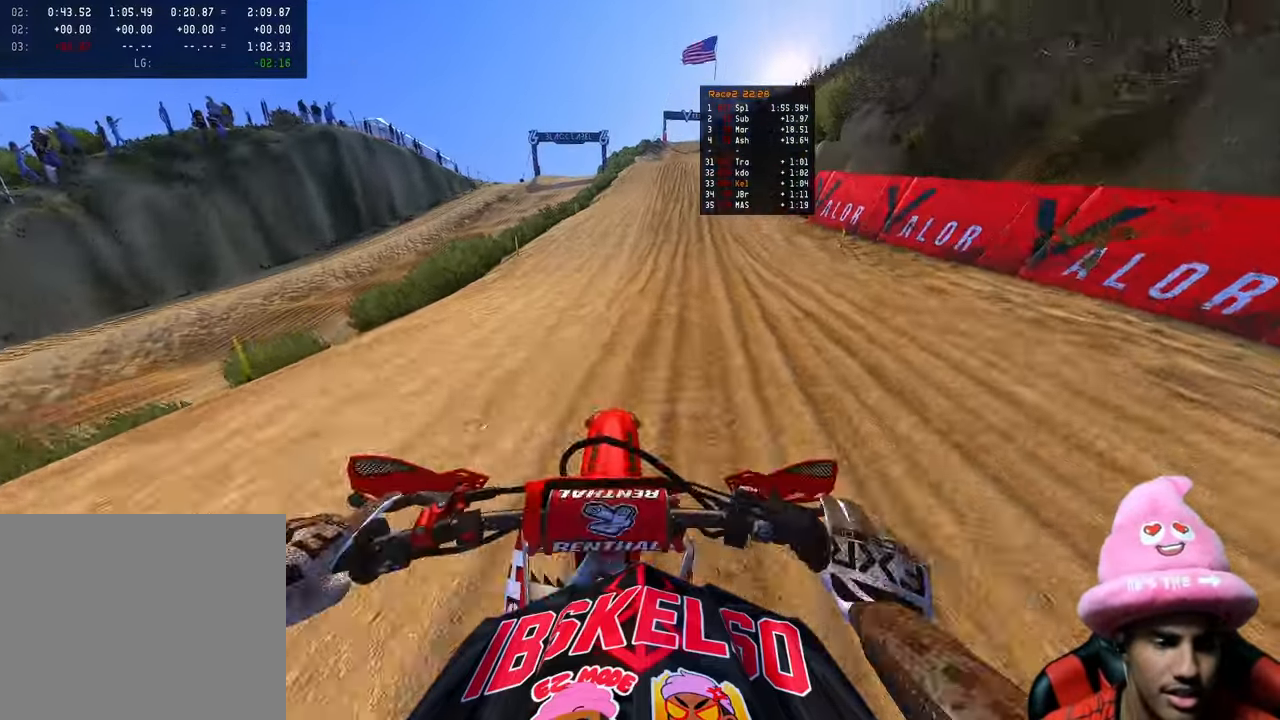
{"buttons": ["R2"], "left_stick": "center", "right_stick": "center", "events": [[50, "left_stick", "center"], [100, "R3", "down"], [217, "R3", "up"], [217, "right_stick", "down-left"], [433, "right_stick", "center"]]}
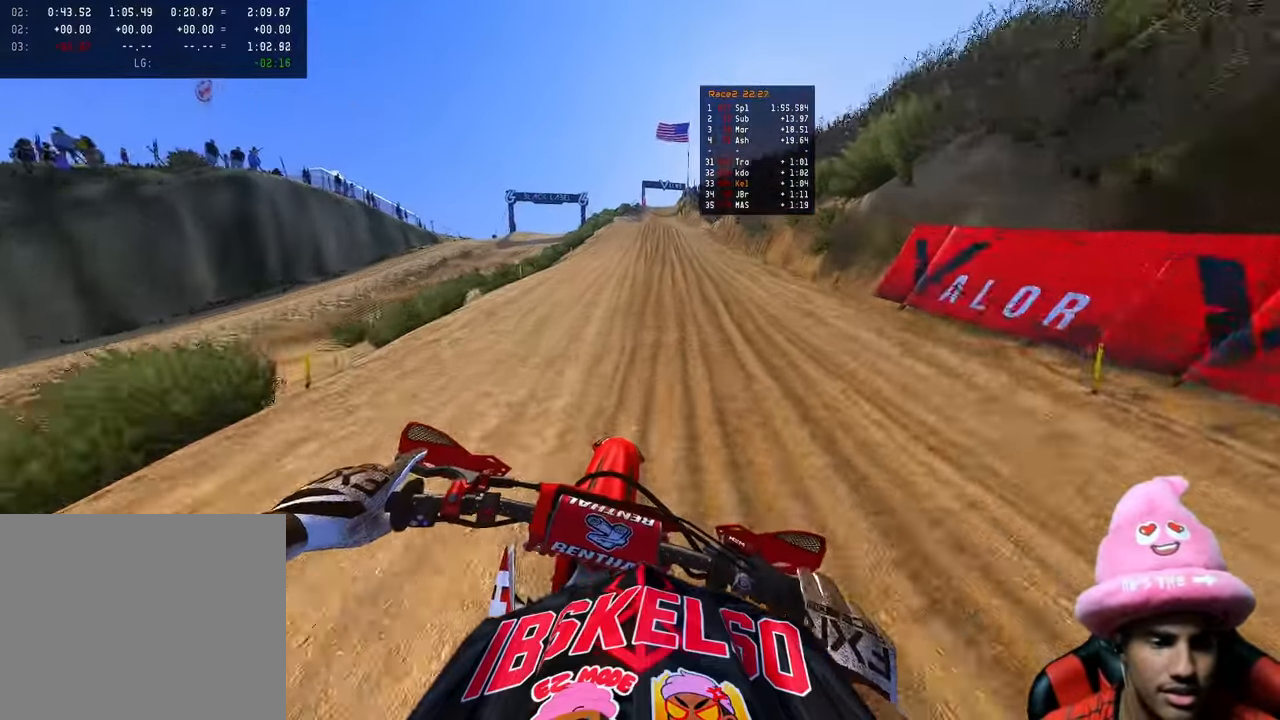
{"buttons": ["R2"], "left_stick": "center", "right_stick": "up-left", "events": [[367, "right_stick", "up-left"]]}
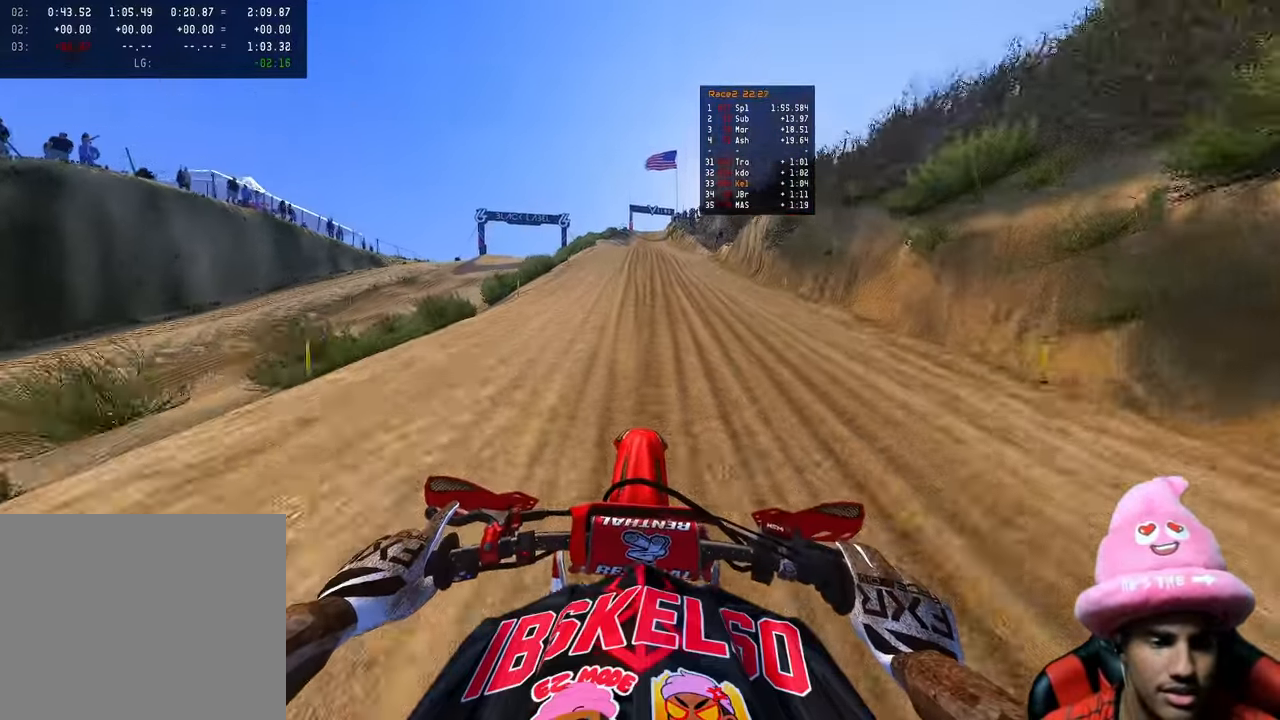
{"buttons": ["R2"], "left_stick": "center", "right_stick": "up-left", "events": []}
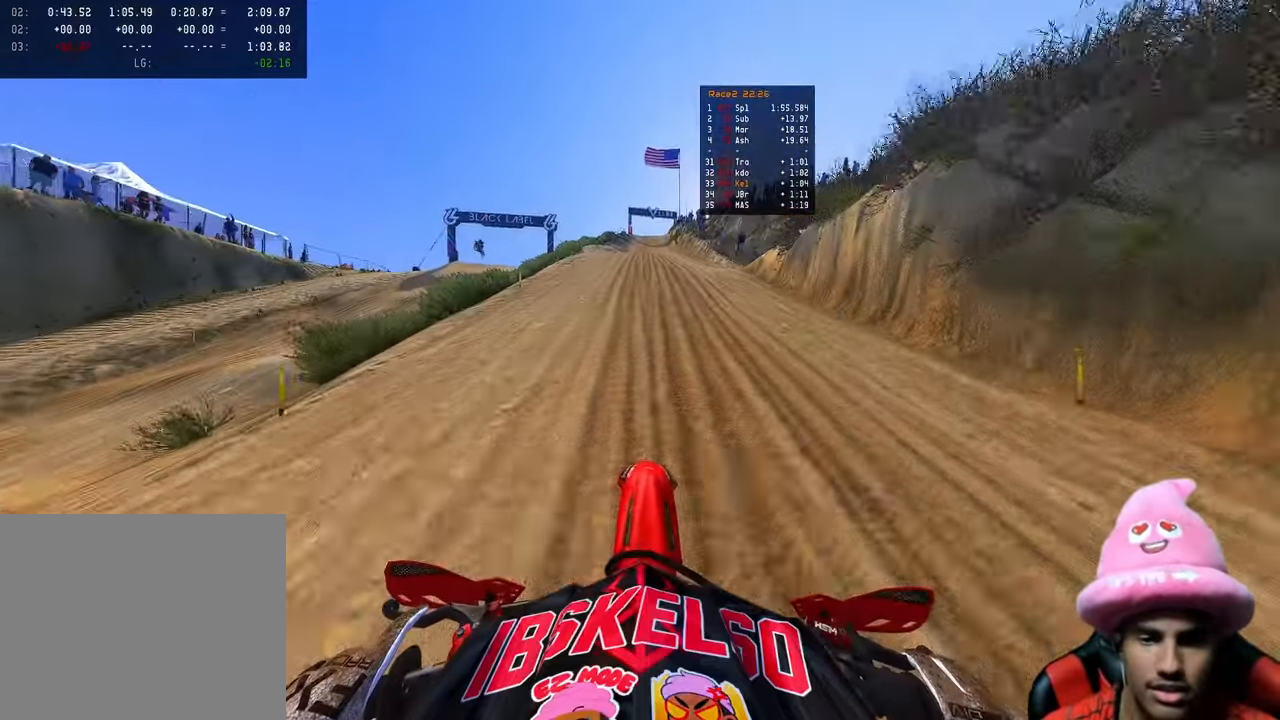
{"buttons": ["R2"], "left_stick": "center", "right_stick": "center", "events": [[133, "right_stick", "up"], [300, "R3", "down"], [300, "right_stick", "up-left"], [417, "R3", "up"], [417, "right_stick", "center"]]}
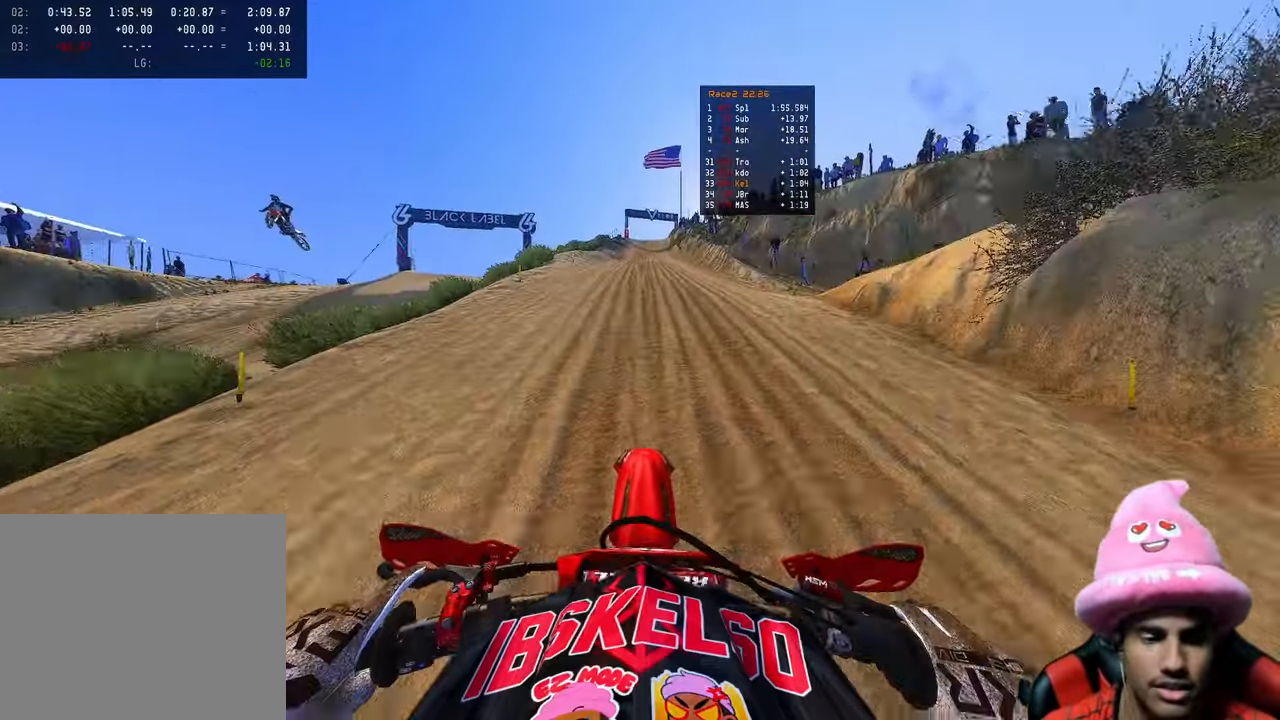
{"buttons": ["R2"], "left_stick": "center", "right_stick": "down", "events": [[117, "right_stick", "down"]]}
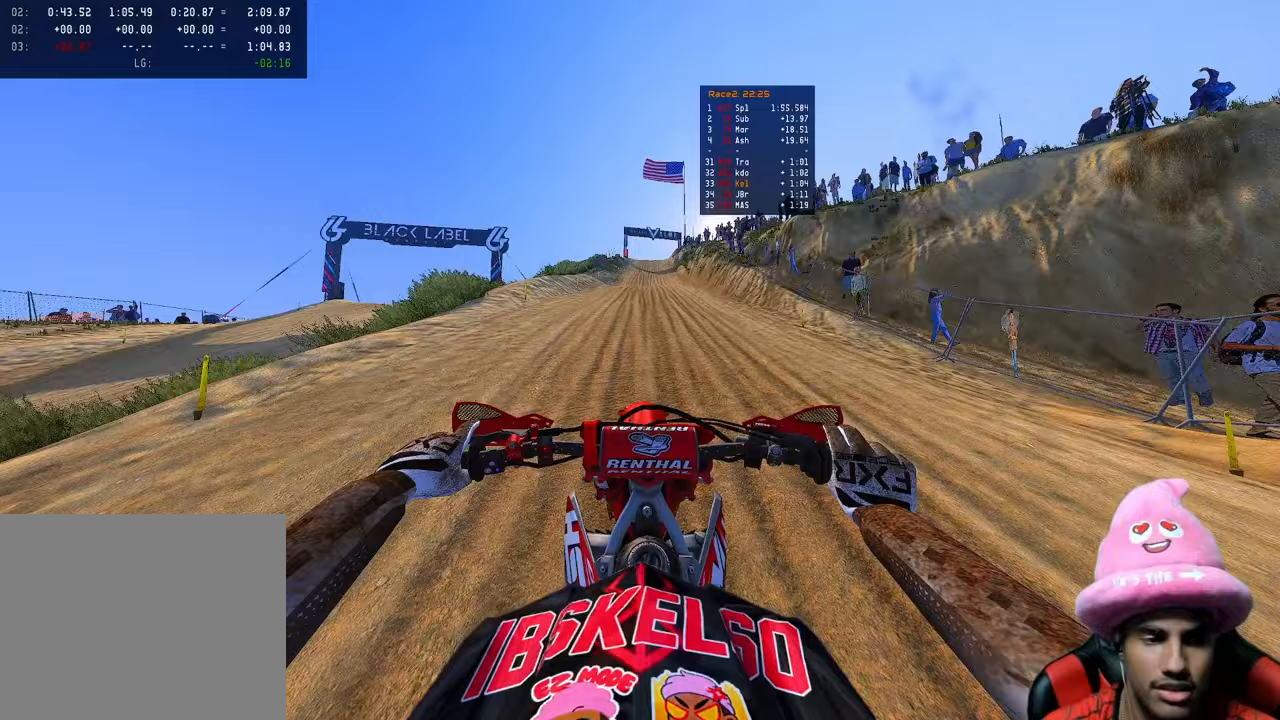
{"buttons": ["R2"], "left_stick": "center", "right_stick": "down", "events": []}
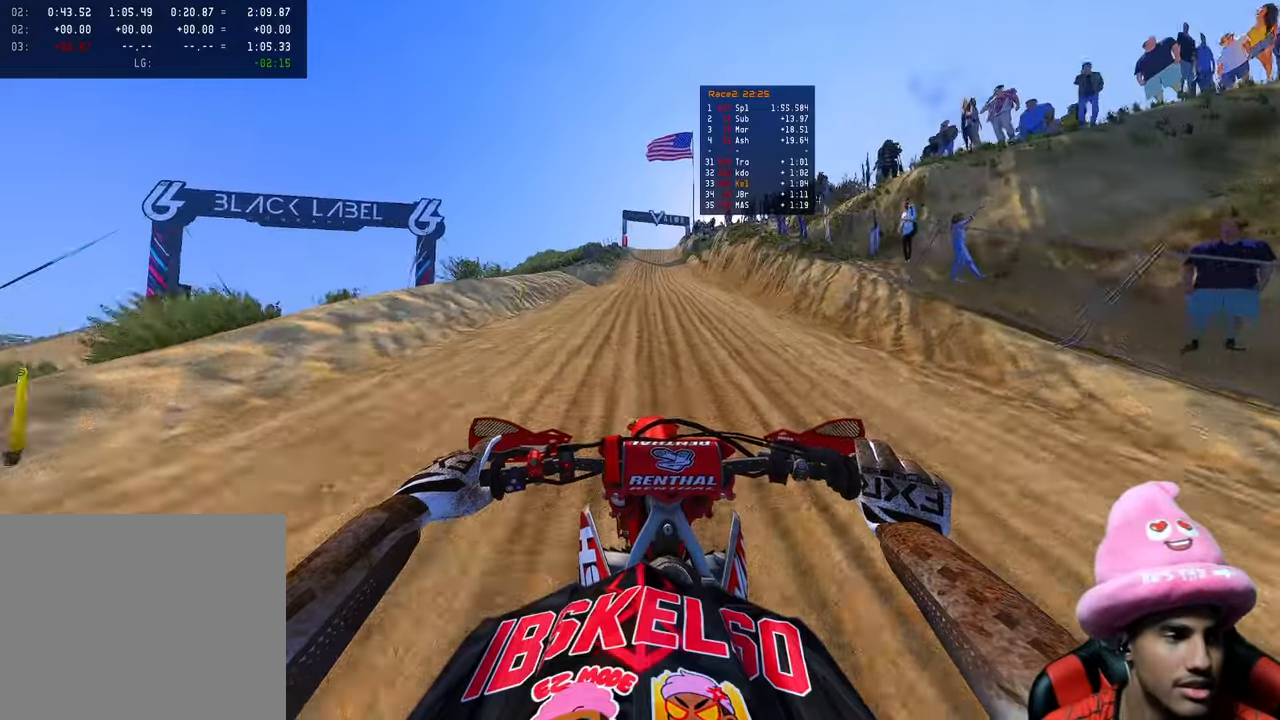
{"buttons": ["R2", "R3"], "left_stick": "center", "right_stick": "down-left", "events": [[333, "right_stick", "down-left"], [450, "R3", "down"]]}
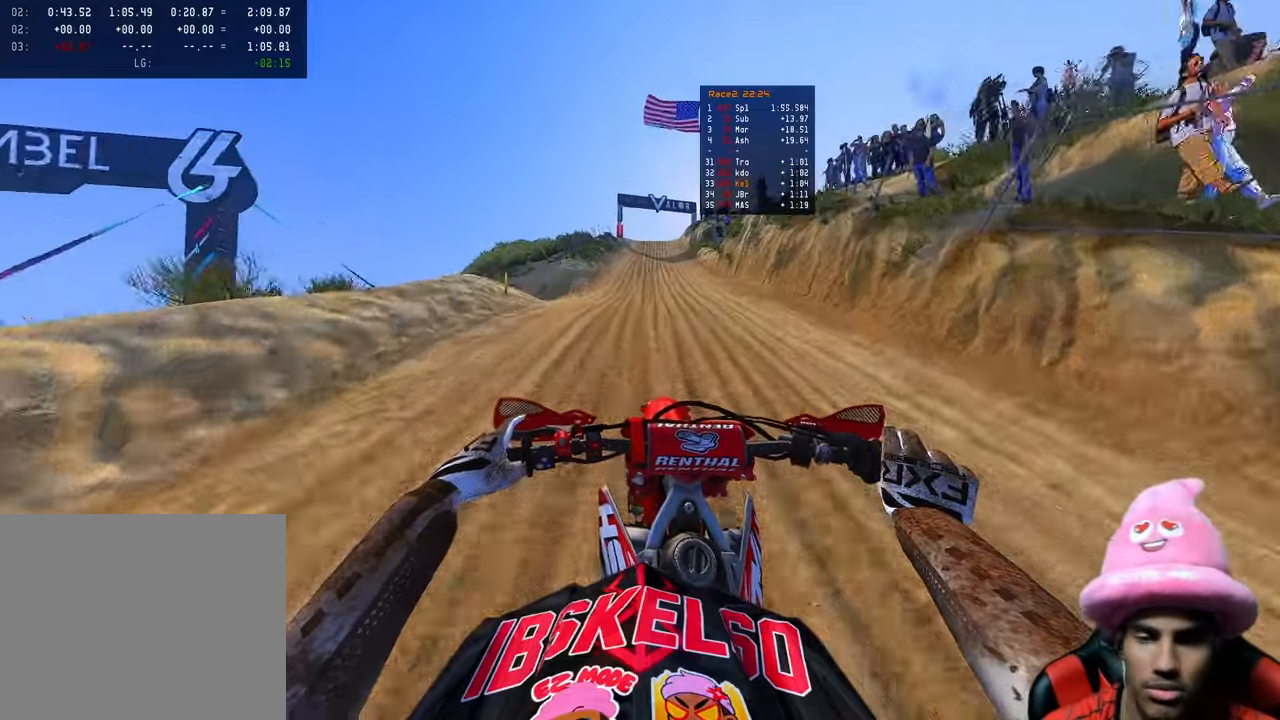
{"buttons": ["R2"], "left_stick": "center", "right_stick": "down-left", "events": [[83, "R3", "up"]]}
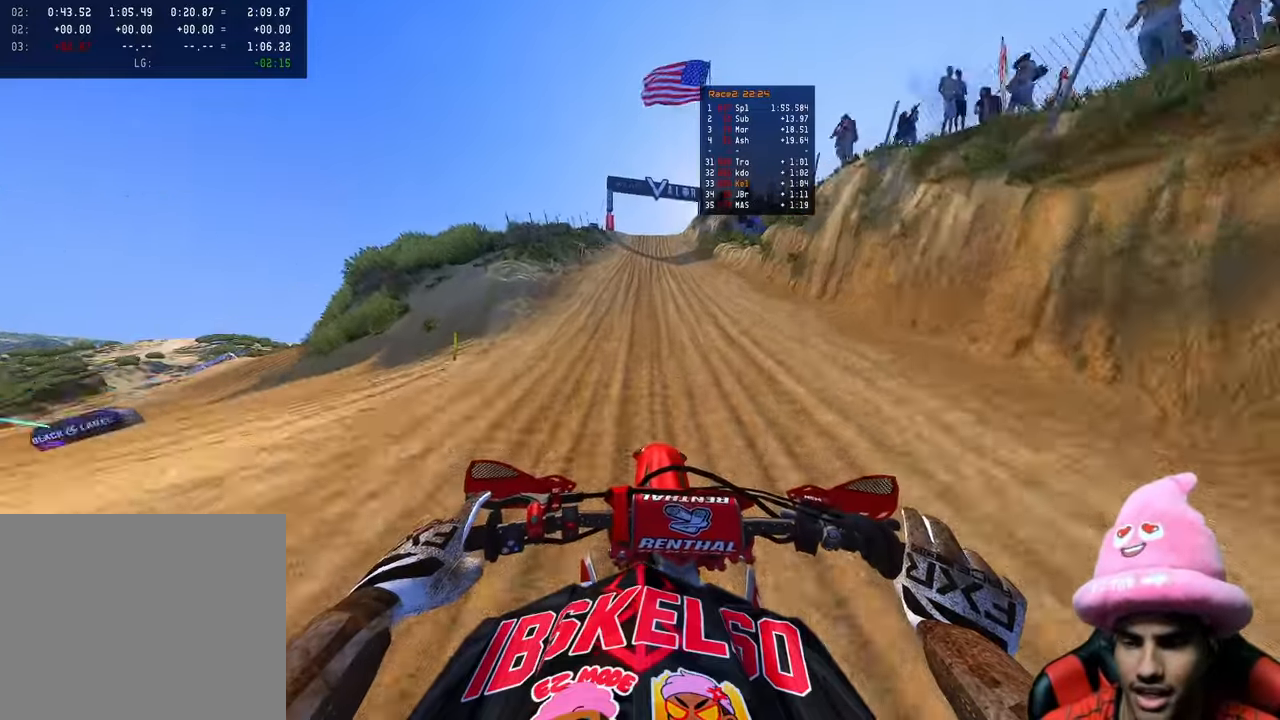
{"buttons": ["R2"], "left_stick": "center", "right_stick": "center", "events": [[450, "right_stick", "center"]]}
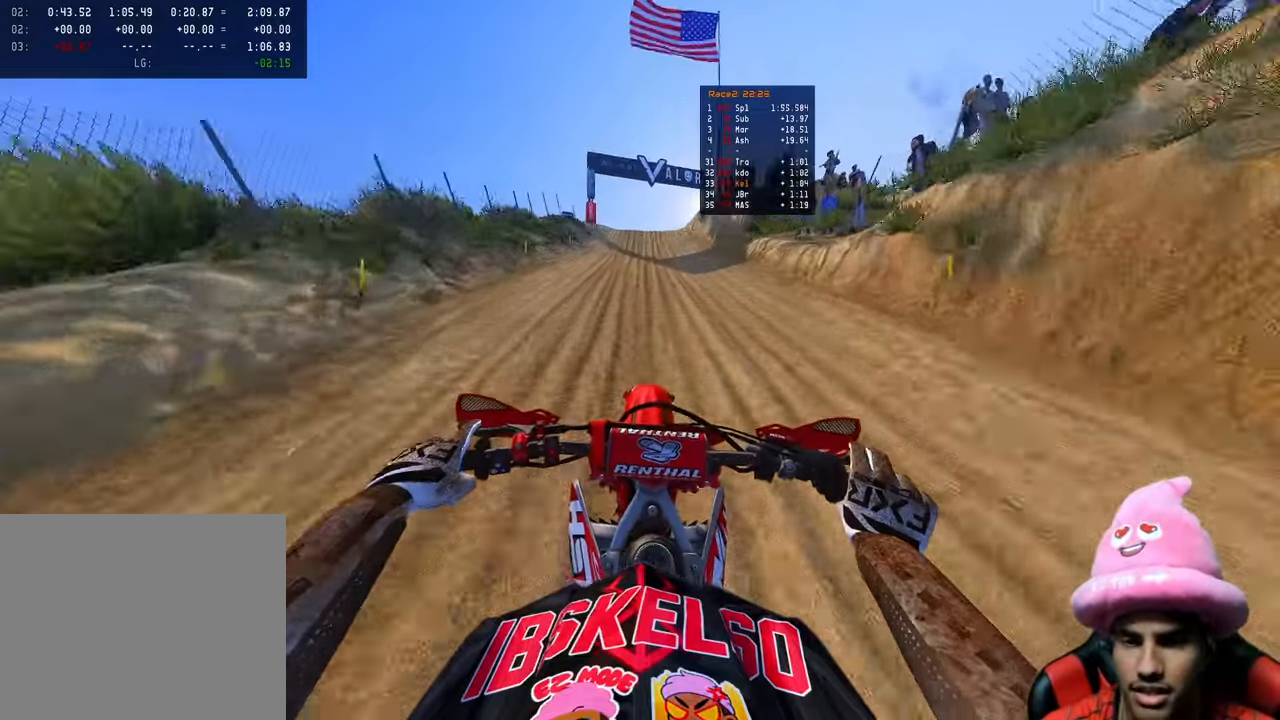
{"buttons": ["R2"], "left_stick": "center", "right_stick": "center", "events": [[117, "TOUCHPAD", "down"], [383, "TOUCHPAD", "up"]]}
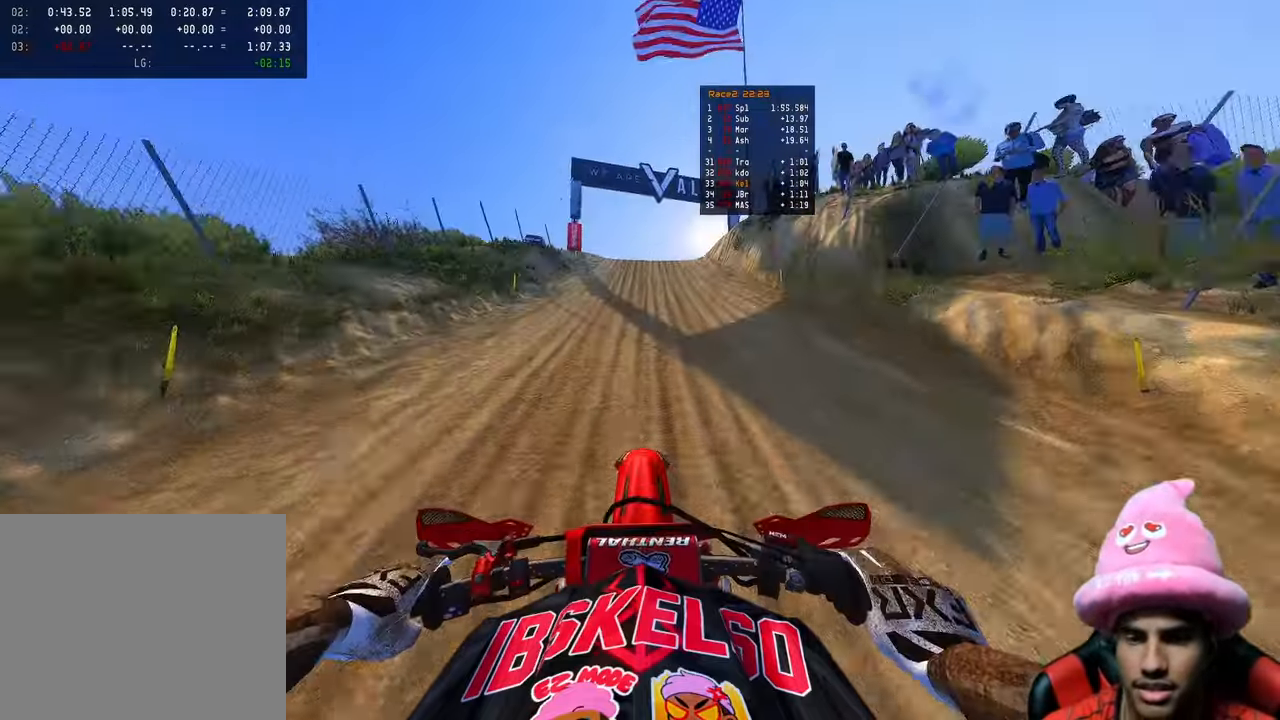
{"buttons": ["R2"], "left_stick": "center", "right_stick": "center", "events": []}